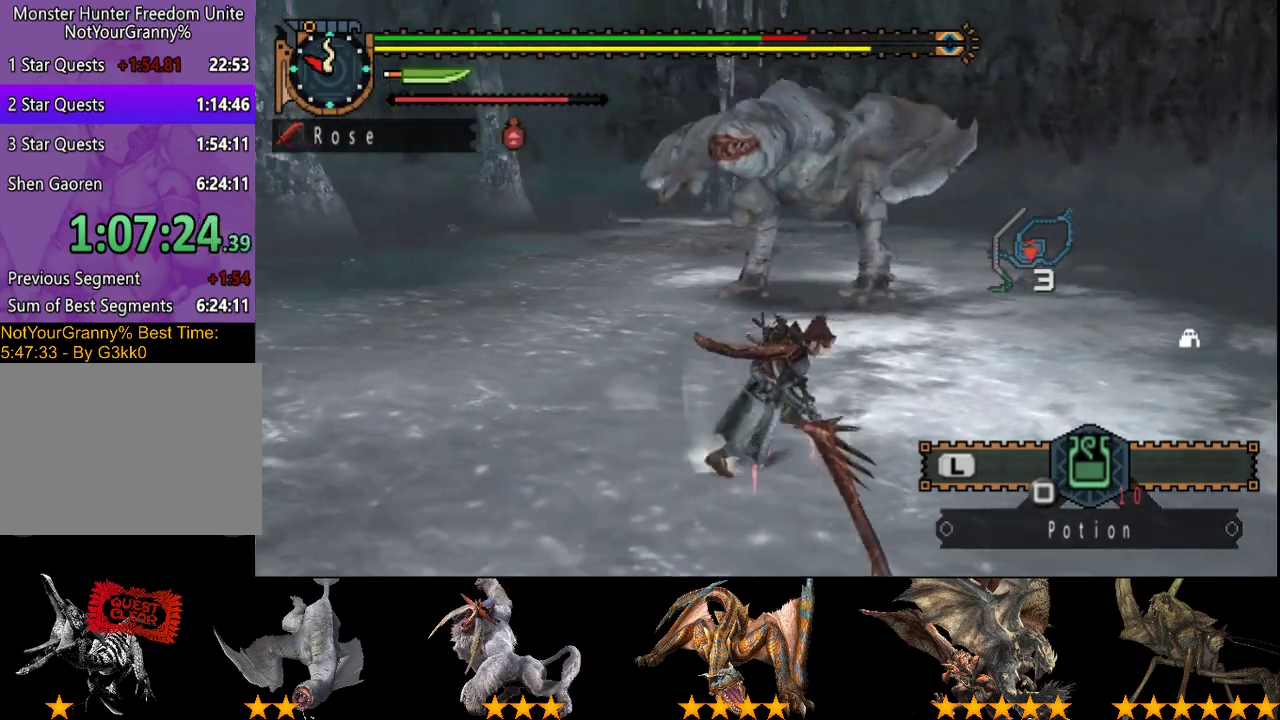
Gameplay with a controller (PlayStation layout); each line is a JSON object with the inputs held at the frame after it. "events" lists button and stick changes between this image and that frame as [ms after this image, input, new state], when the widget could be followed in between. Not read: L3 R3.
{"buttons": [], "left_stick": "down", "right_stick": "left", "events": [[200, "left_stick", "center"], [433, "left_stick", "down"], [467, "right_stick", "left"]]}
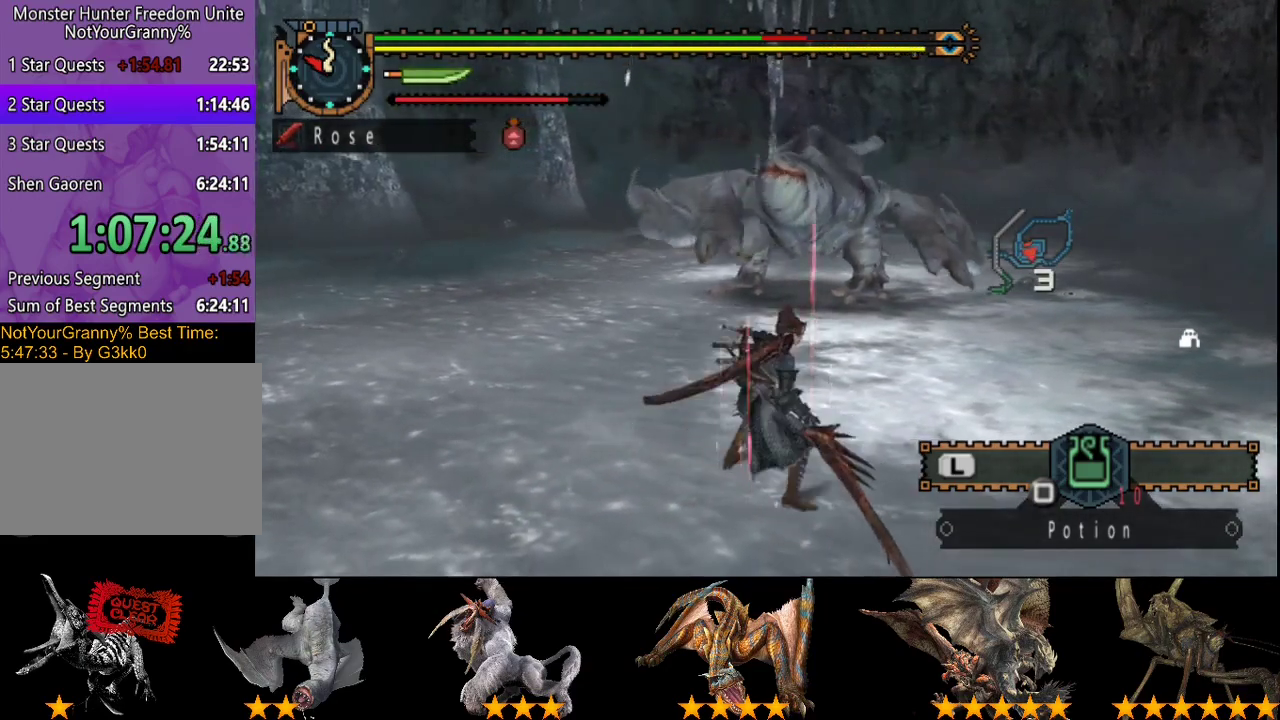
{"buttons": [], "left_stick": "down-left", "right_stick": "left", "events": [[317, "left_stick", "down-left"]]}
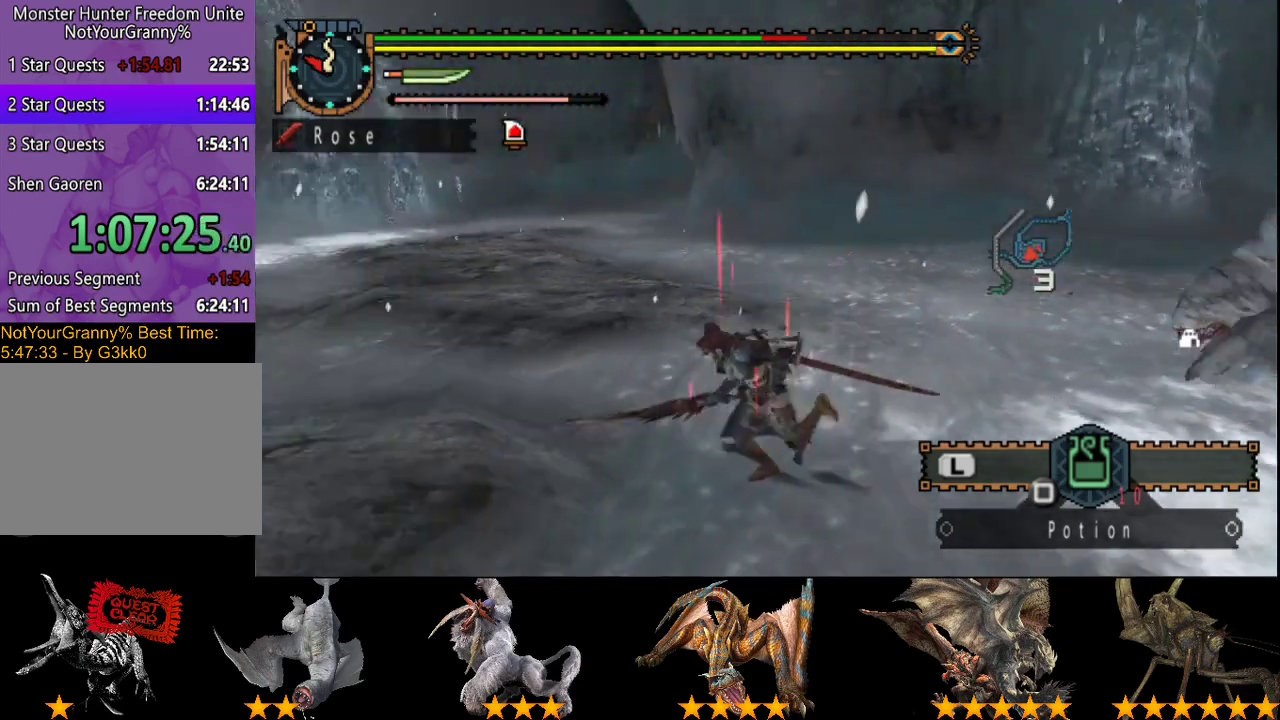
{"buttons": [], "left_stick": "up-left", "right_stick": "center", "events": [[17, "left_stick", "left"], [83, "right_stick", "center"], [217, "left_stick", "up-left"]]}
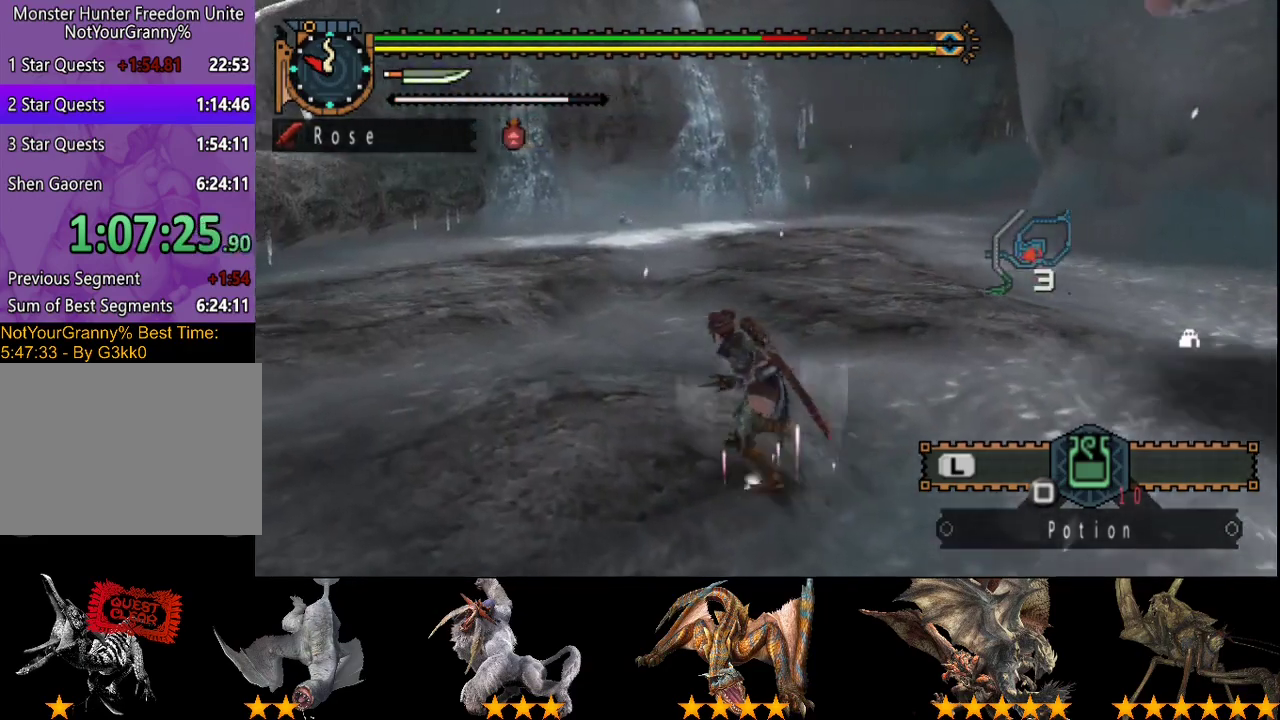
{"buttons": [], "left_stick": "left", "right_stick": "center", "events": [[117, "left_stick", "up"], [317, "left_stick", "up-left"], [383, "right_stick", "right"], [417, "left_stick", "left"], [483, "right_stick", "center"]]}
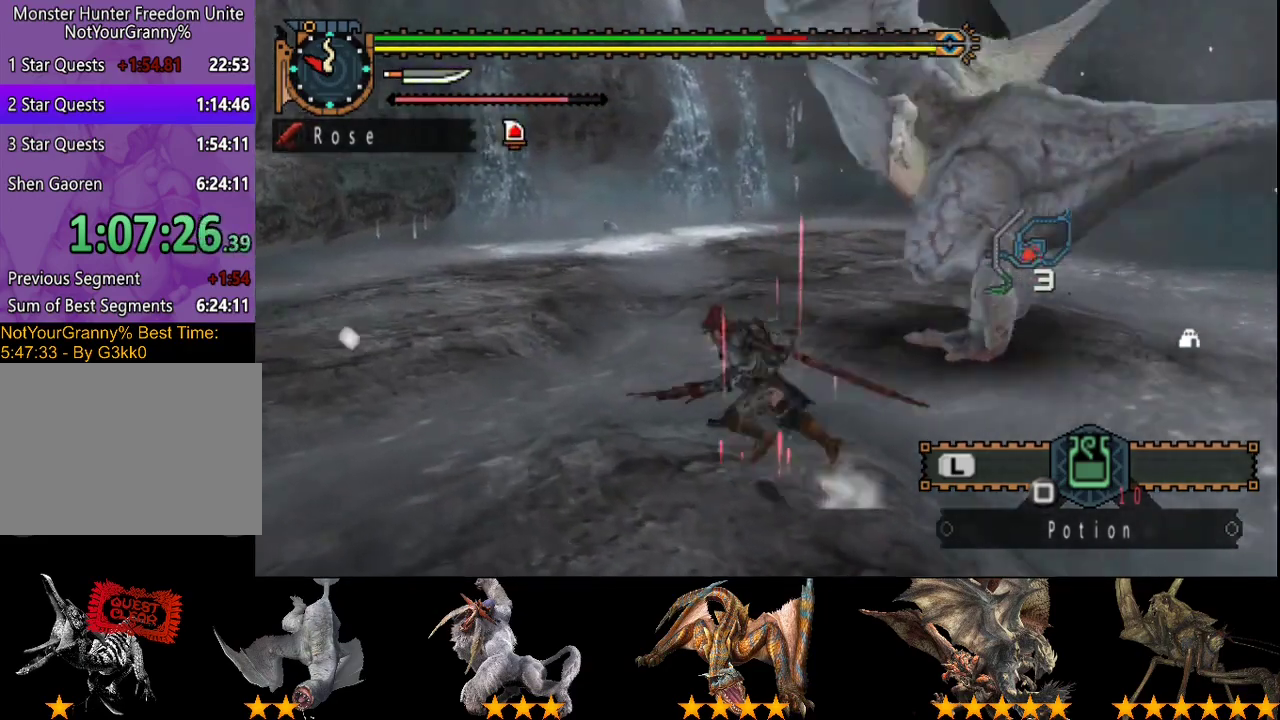
{"buttons": [], "left_stick": "up-right", "right_stick": "center", "events": [[100, "left_stick", "down"], [200, "left_stick", "right"], [300, "left_stick", "up-right"]]}
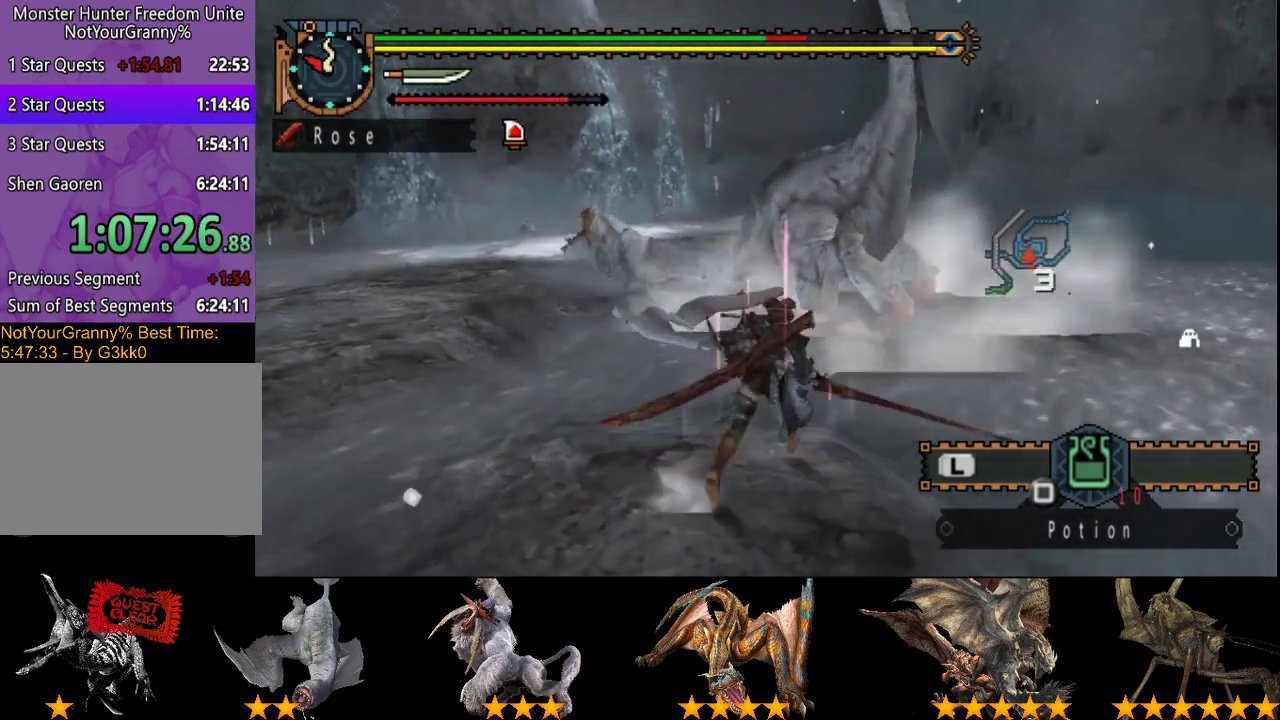
{"buttons": ["R2"], "left_stick": "center", "right_stick": "center", "events": [[33, "left_stick", "up"], [133, "CIRCLE", "down"], [233, "CIRCLE", "up"], [467, "R2", "down"], [467, "left_stick", "center"]]}
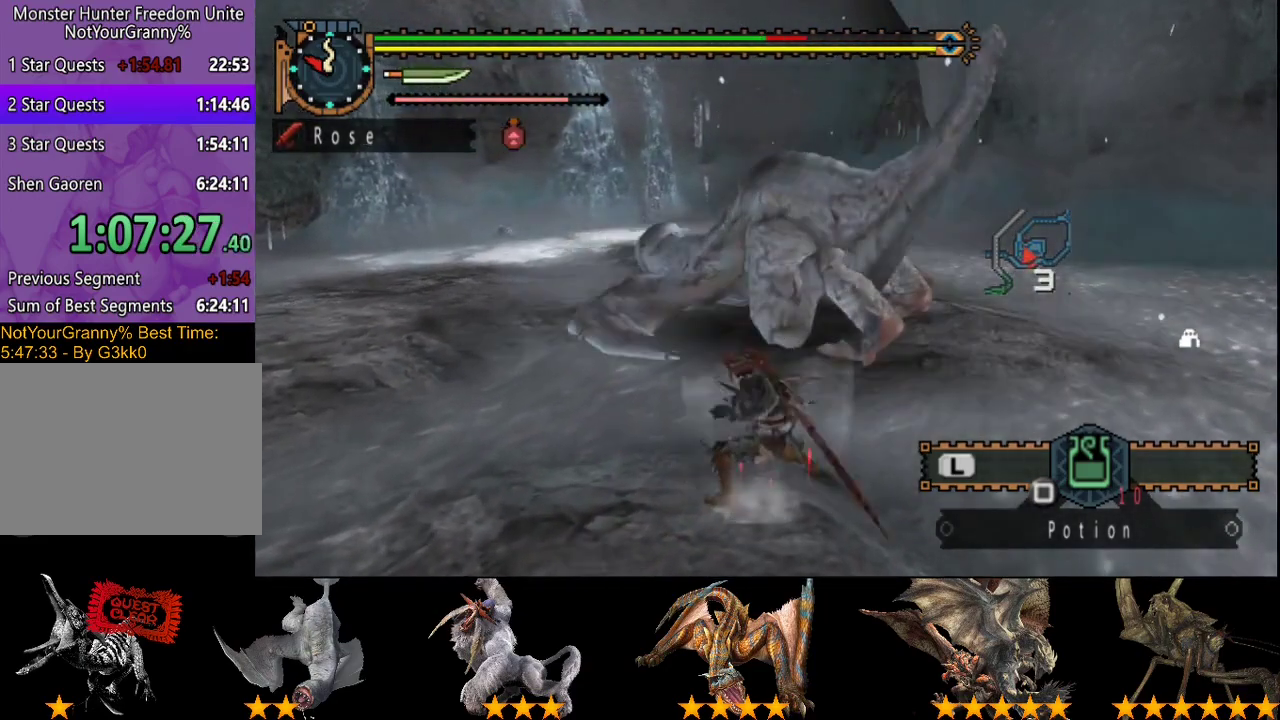
{"buttons": ["R2"], "left_stick": "center", "right_stick": "center", "events": [[67, "R2", "up"], [100, "DPAD_RIGHT", "down"], [167, "R2", "down"], [200, "DPAD_RIGHT", "up"], [217, "R2", "up"], [317, "R2", "down"], [383, "R2", "up"], [450, "R2", "down"]]}
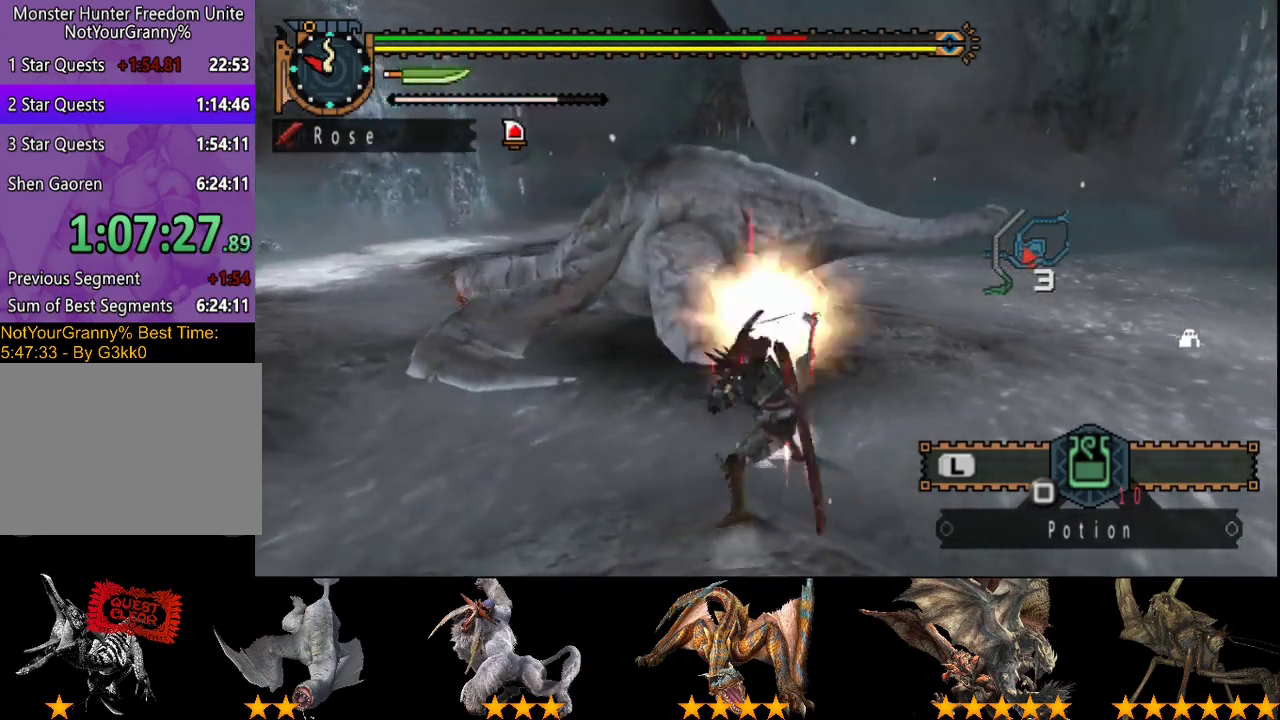
{"buttons": ["R2"], "left_stick": "center", "right_stick": "center", "events": [[17, "R2", "up"], [83, "R2", "down"], [183, "R2", "up"], [250, "R2", "down"], [383, "R2", "up"], [450, "R2", "down"]]}
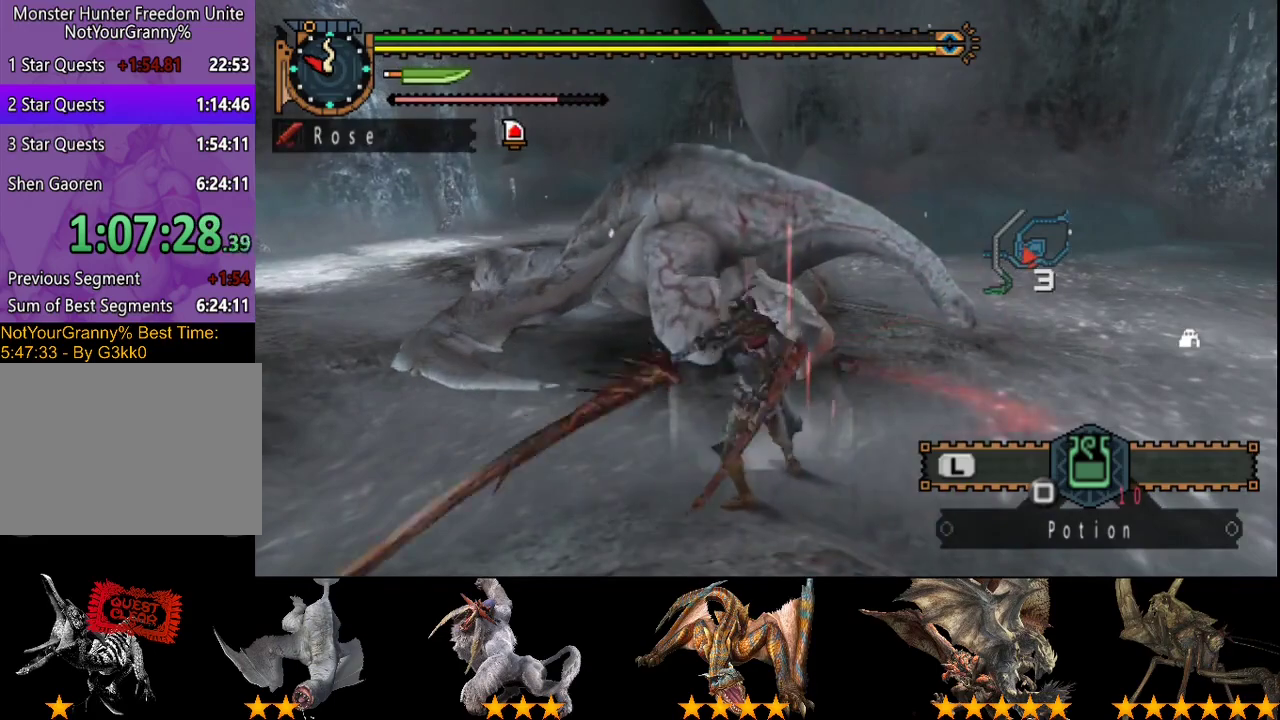
{"buttons": ["R2"], "left_stick": "right", "right_stick": "center", "events": [[50, "R2", "up"], [117, "R2", "down"], [250, "R2", "up"], [317, "R2", "down"], [383, "R2", "up"], [383, "left_stick", "right"], [450, "R2", "down"]]}
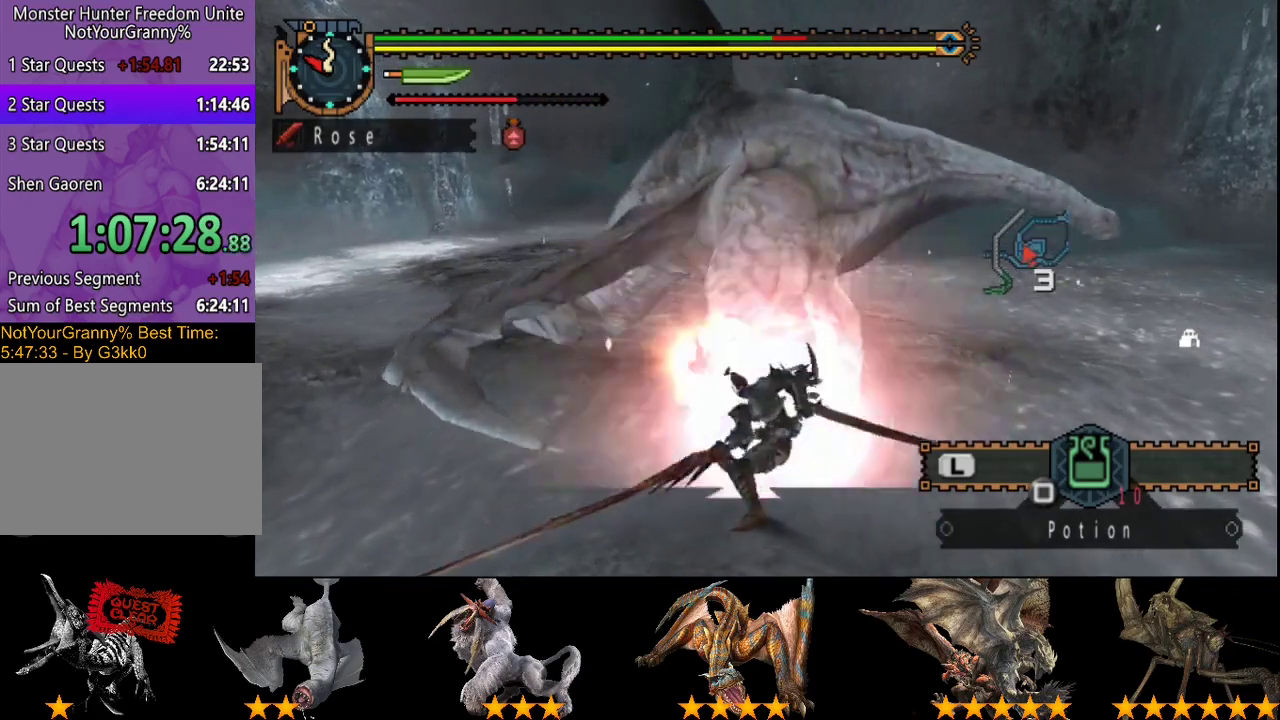
{"buttons": ["CIRCLE", "TRIANGLE"], "left_stick": "right", "right_stick": "center", "events": [[33, "R2", "up"], [300, "CIRCLE", "down"], [300, "TRIANGLE", "down"], [400, "TRIANGLE", "up"], [467, "TRIANGLE", "down"]]}
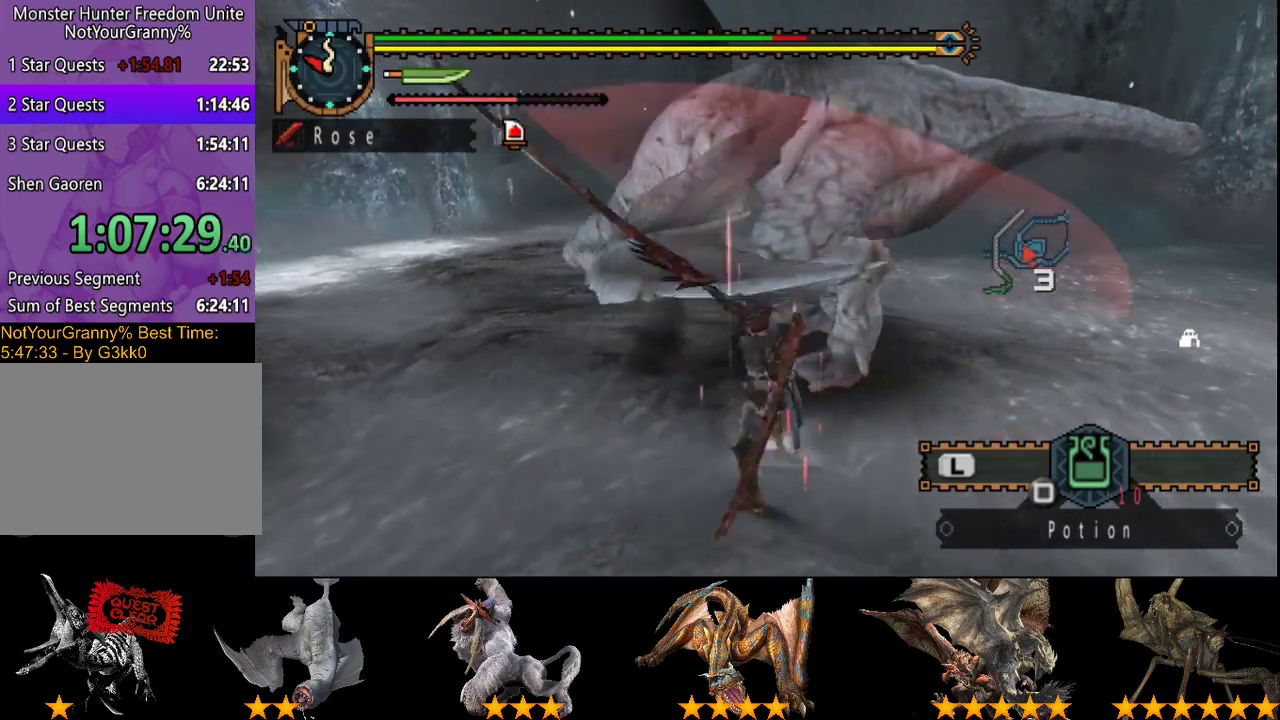
{"buttons": [], "left_stick": "center", "right_stick": "center", "events": [[67, "left_stick", "center"], [200, "CIRCLE", "up"], [200, "TRIANGLE", "up"], [267, "CIRCLE", "down"], [367, "TRIANGLE", "down"], [467, "CIRCLE", "up"], [467, "TRIANGLE", "up"]]}
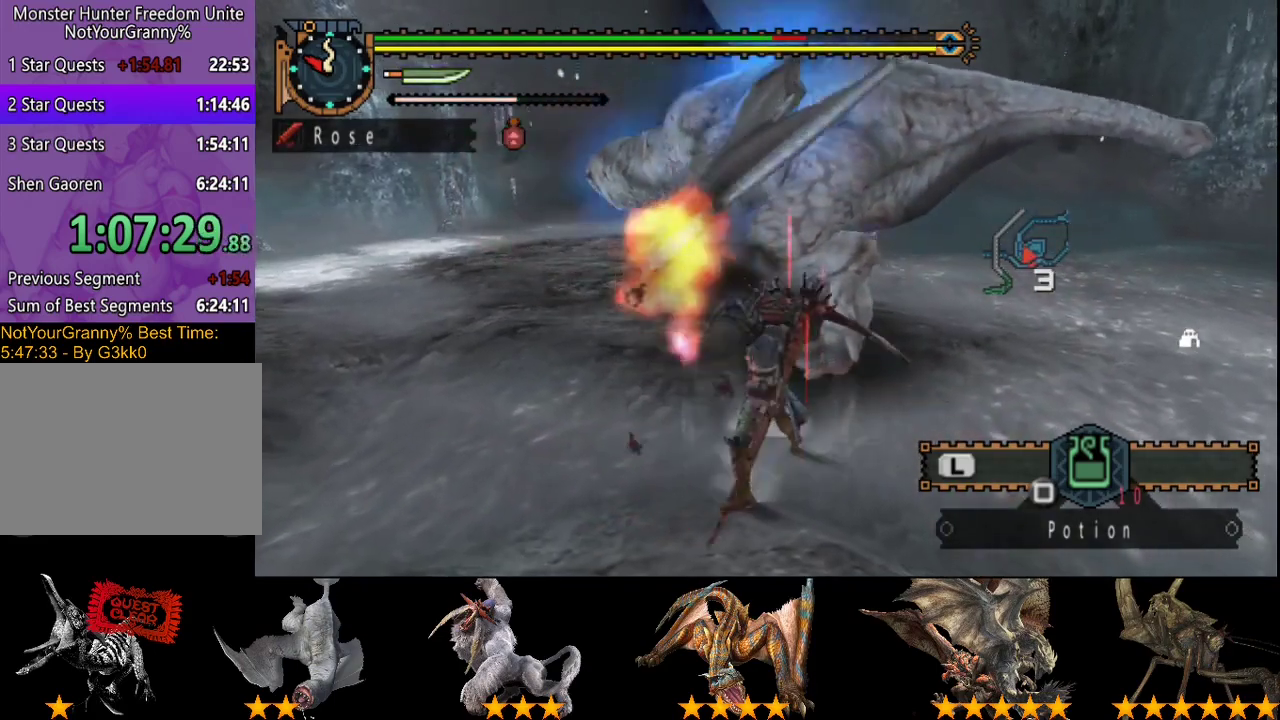
{"buttons": [], "left_stick": "center", "right_stick": "center", "events": [[33, "CIRCLE", "down"], [33, "TRIANGLE", "down"], [133, "CIRCLE", "up"], [133, "TRIANGLE", "up"]]}
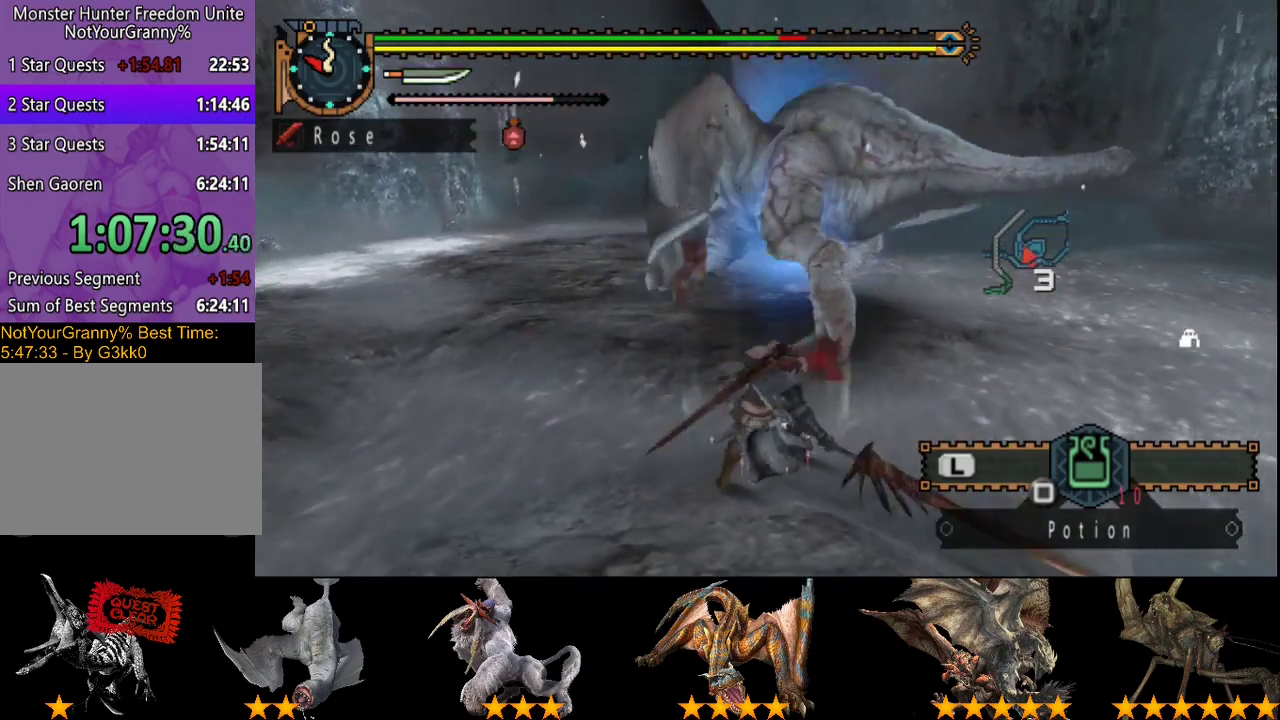
{"buttons": [], "left_stick": "left", "right_stick": "center", "events": [[450, "left_stick", "left"]]}
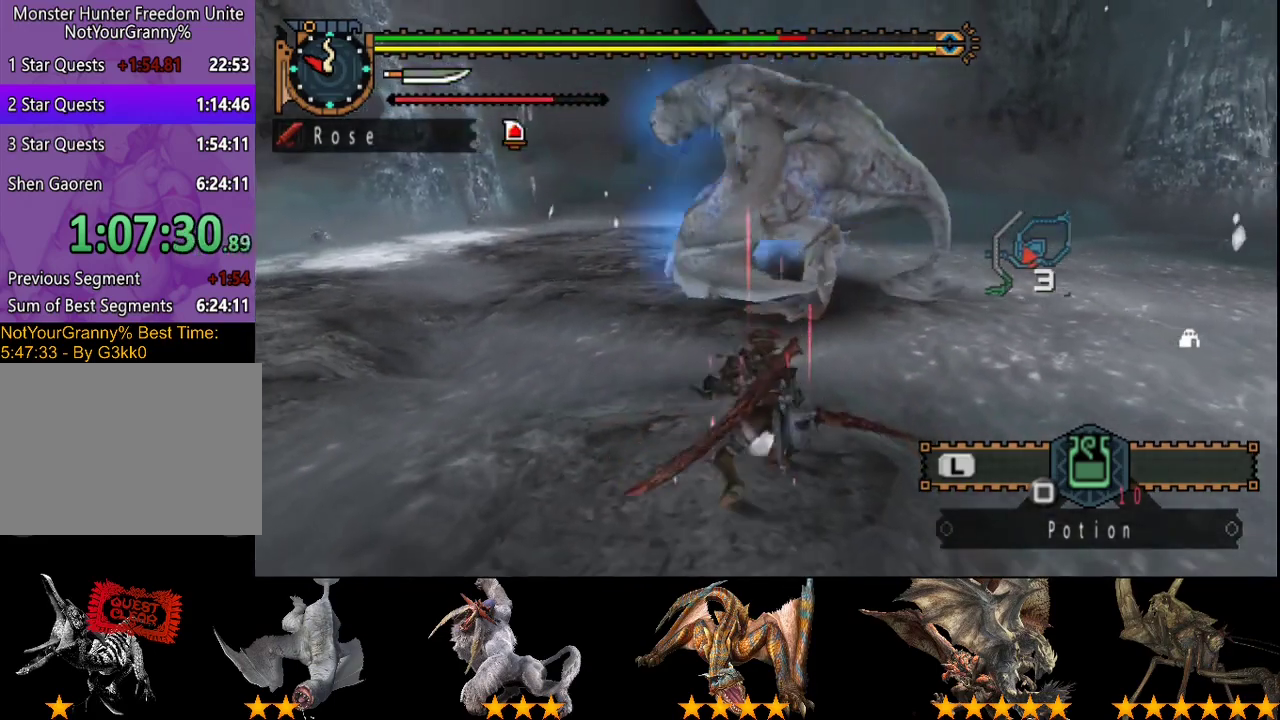
{"buttons": [], "left_stick": "left", "right_stick": "center", "events": []}
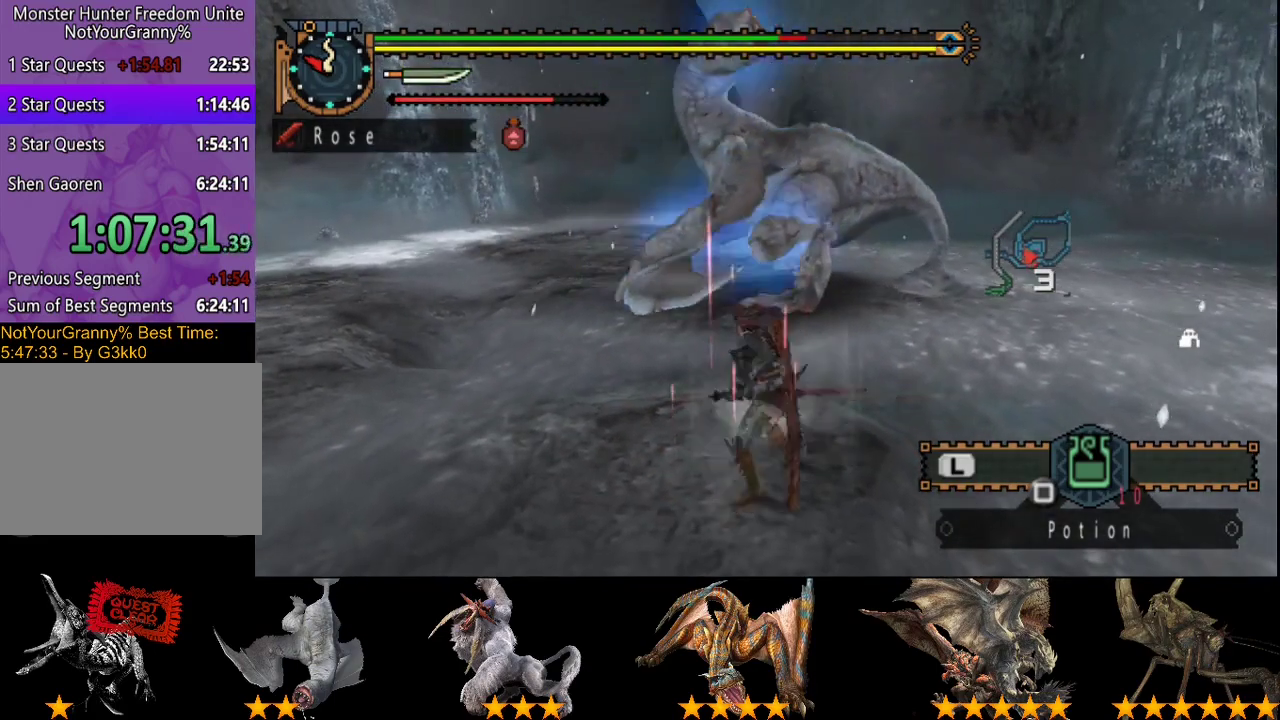
{"buttons": [], "left_stick": "left", "right_stick": "center", "events": [[233, "right_stick", "right"], [500, "right_stick", "center"]]}
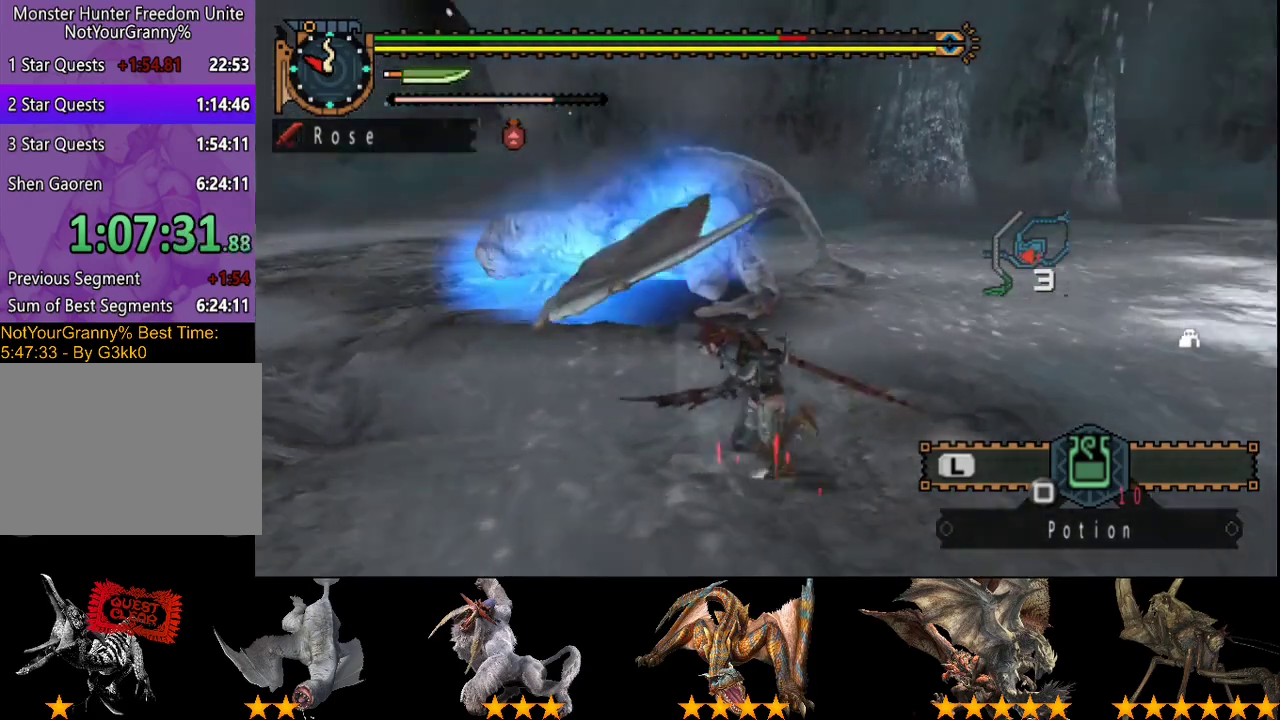
{"buttons": [], "left_stick": "left", "right_stick": "center", "events": []}
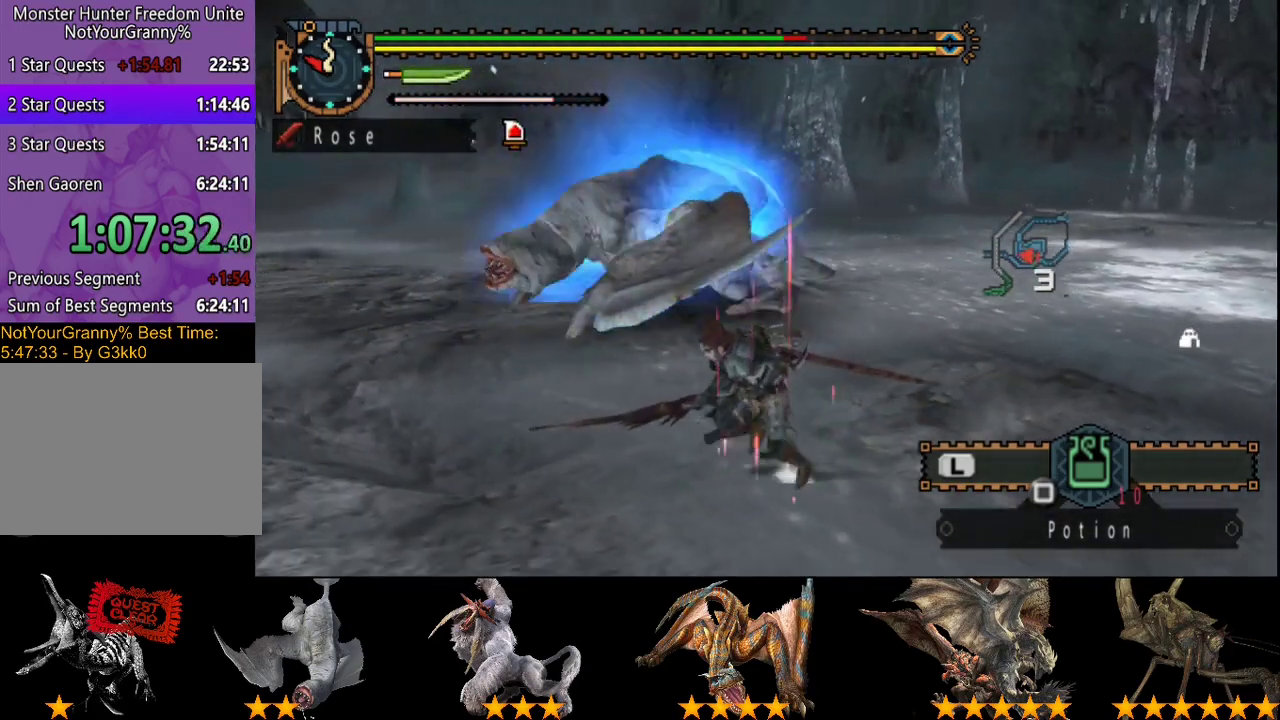
{"buttons": [], "left_stick": "left", "right_stick": "right", "events": [[133, "right_stick", "right"], [250, "right_stick", "center"], [483, "right_stick", "right"]]}
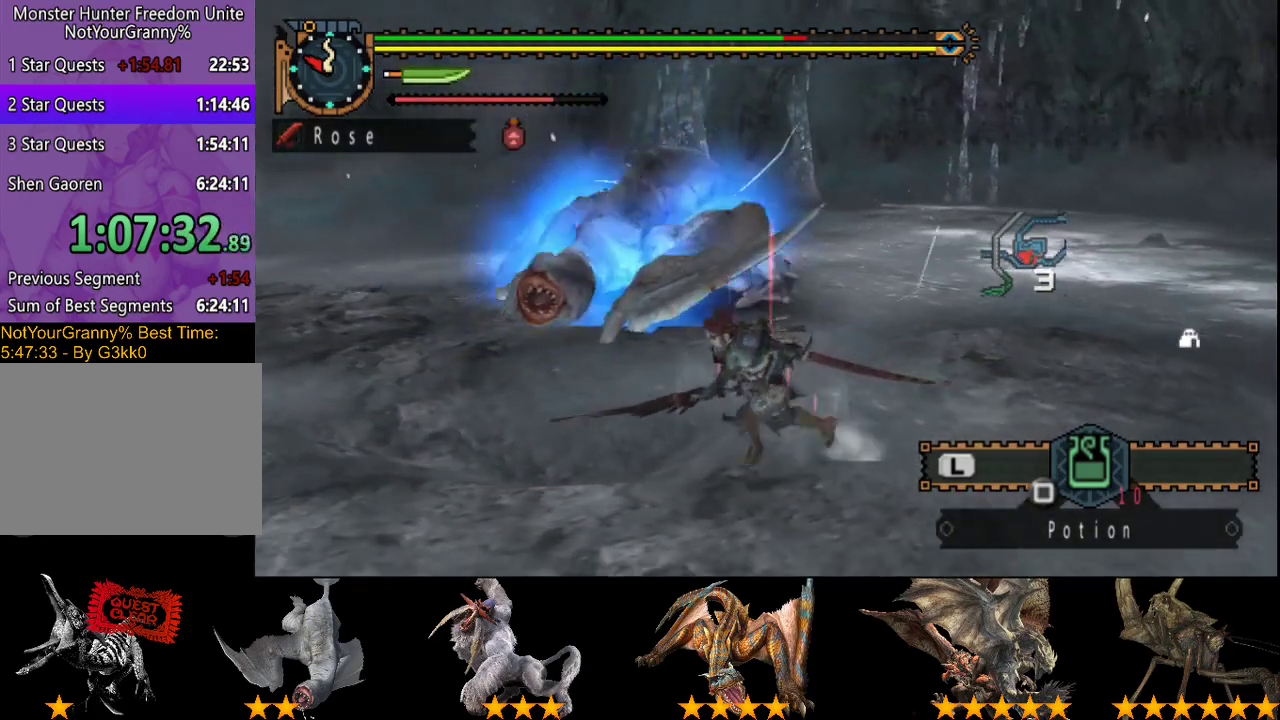
{"buttons": [], "left_stick": "down-left", "right_stick": "center", "events": [[117, "left_stick", "down-left"], [117, "right_stick", "center"]]}
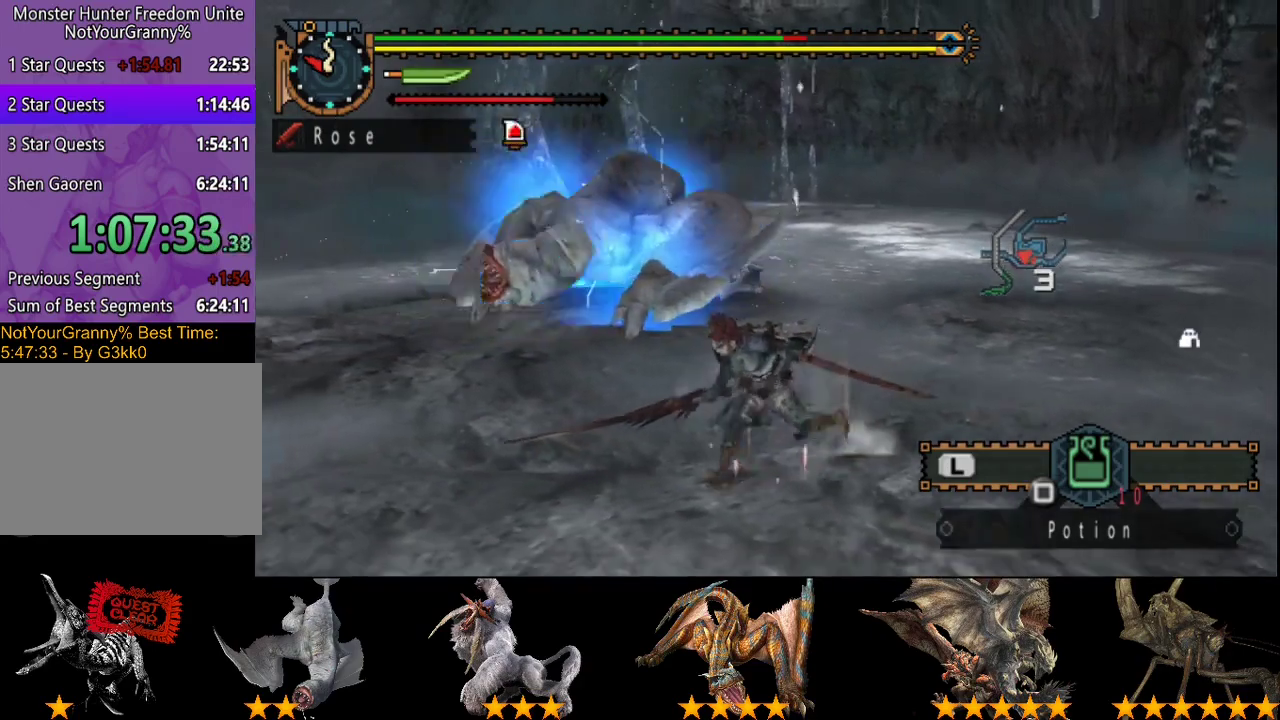
{"buttons": [], "left_stick": "up", "right_stick": "center", "events": [[150, "left_stick", "left"], [300, "left_stick", "up-left"], [367, "left_stick", "up"], [400, "TRIANGLE", "down"], [500, "TRIANGLE", "up"]]}
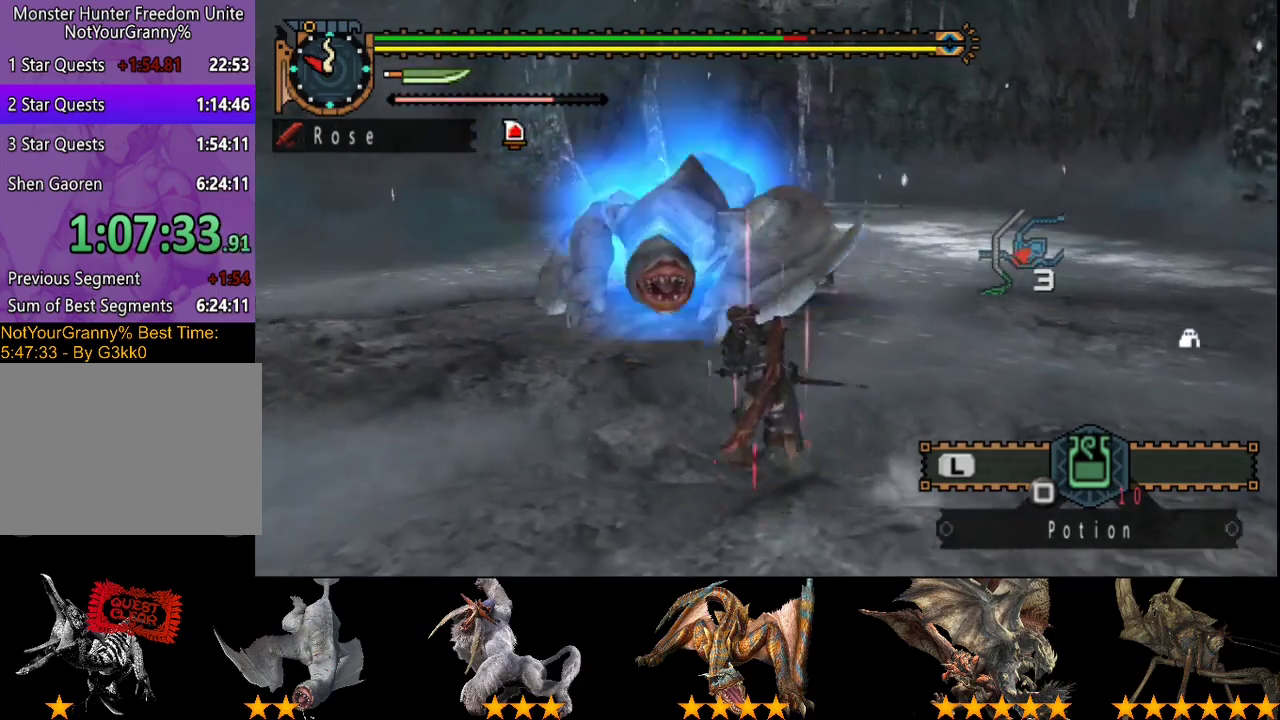
{"buttons": [], "left_stick": "center", "right_stick": "center"}
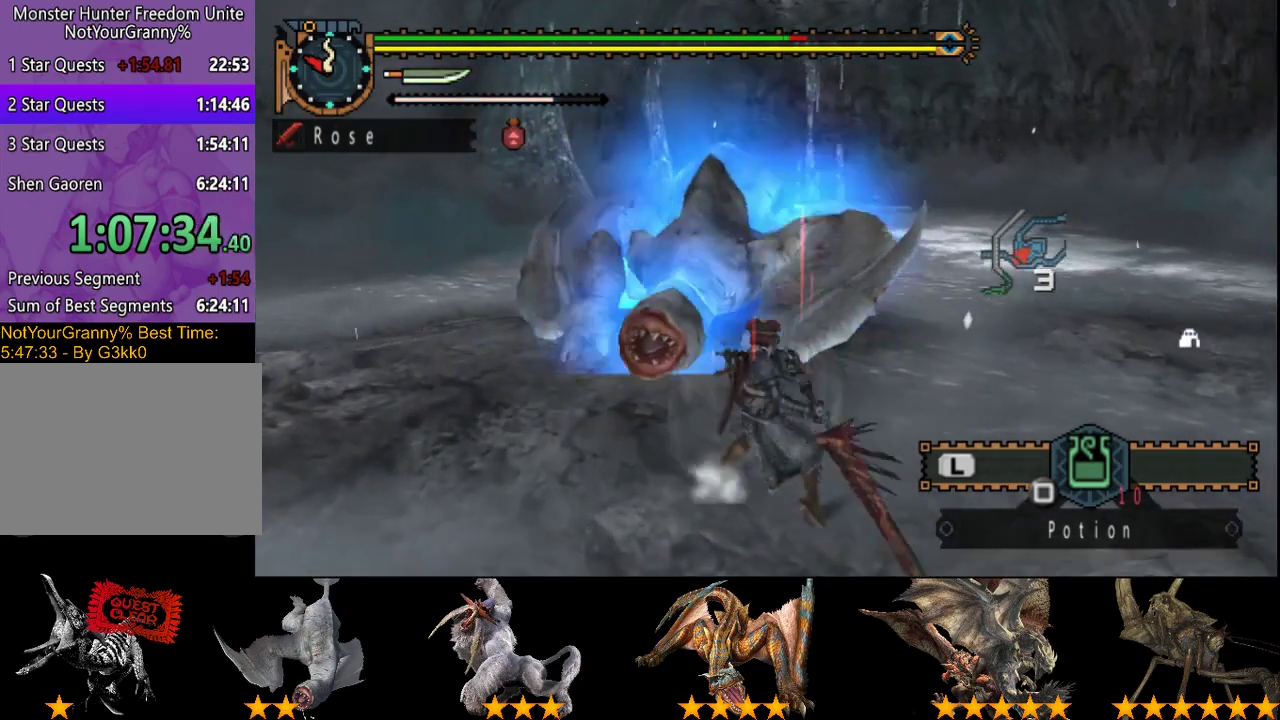
{"buttons": ["TRIANGLE"], "left_stick": "center", "right_stick": "center"}
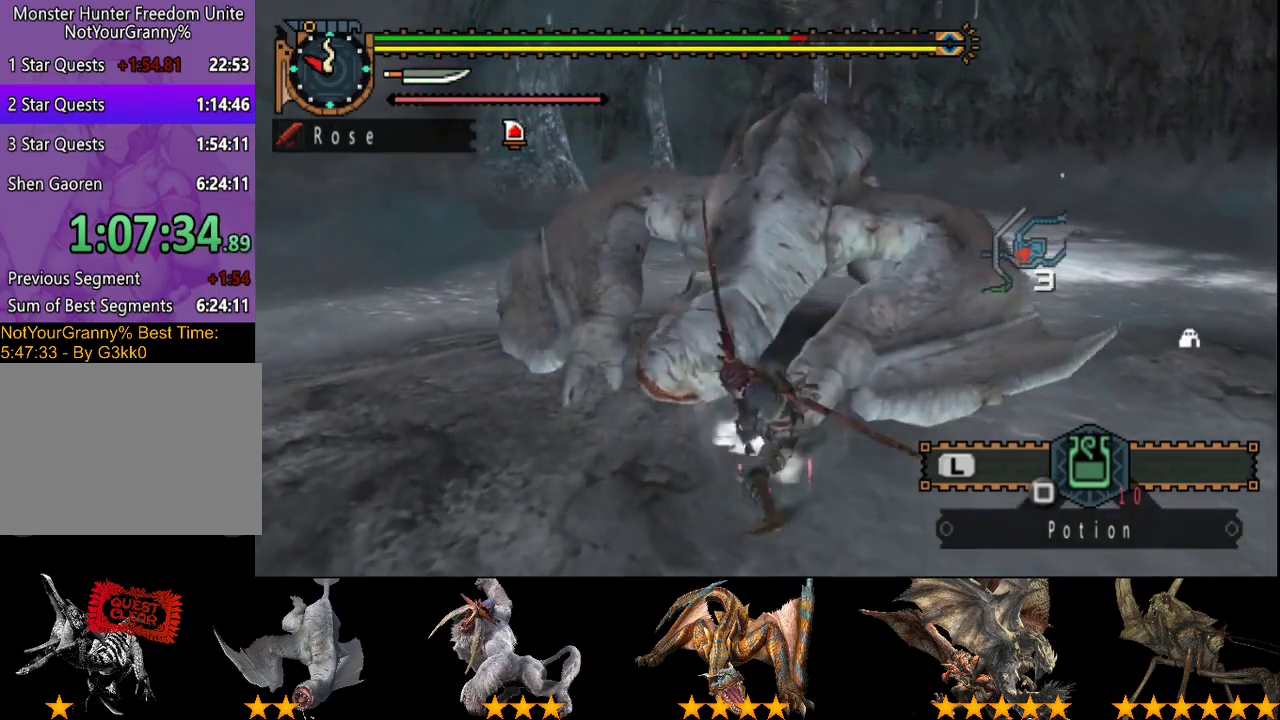
{"buttons": [], "left_stick": "center", "right_stick": "center", "events": [[17, "TRIANGLE", "up"], [83, "TRIANGLE", "down"], [300, "TRIANGLE", "up"], [367, "TRIANGLE", "down"], [433, "TRIANGLE", "up"]]}
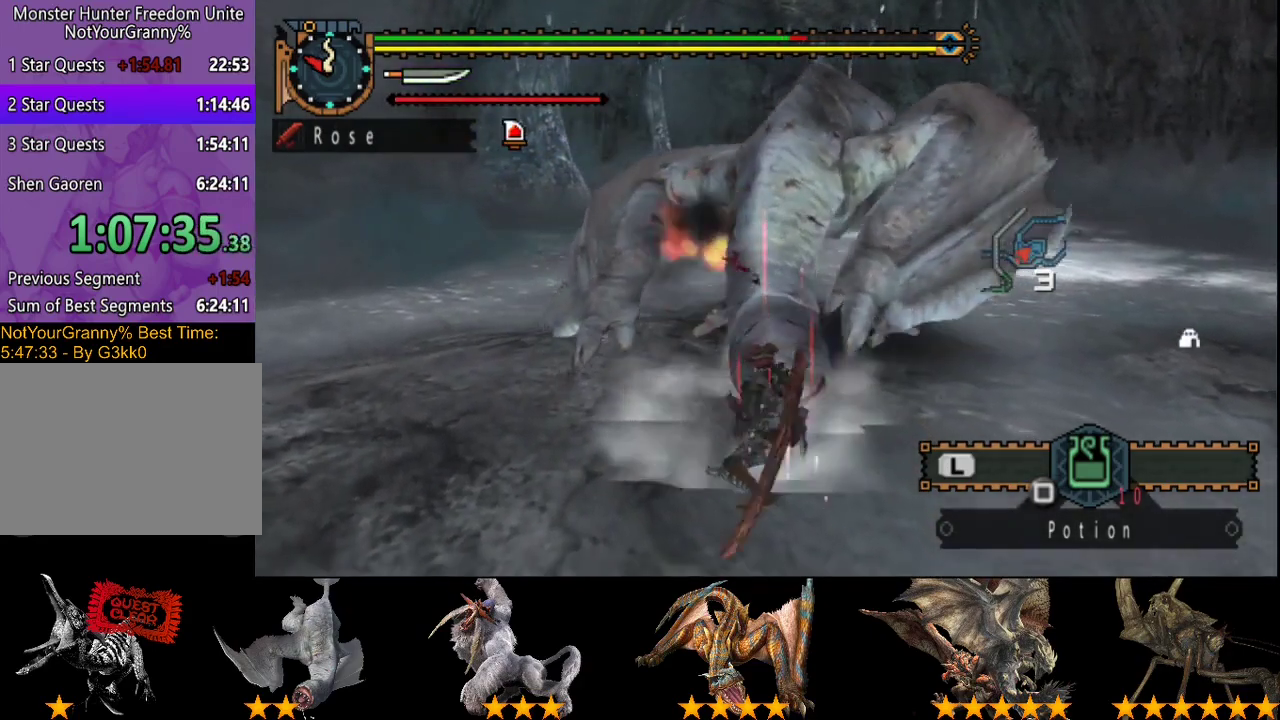
{"buttons": ["CIRCLE"], "left_stick": "center", "right_stick": "center", "events": [[267, "CIRCLE", "down"], [267, "TRIANGLE", "down"], [367, "TRIANGLE", "up"], [433, "TRIANGLE", "down"], [500, "TRIANGLE", "up"]]}
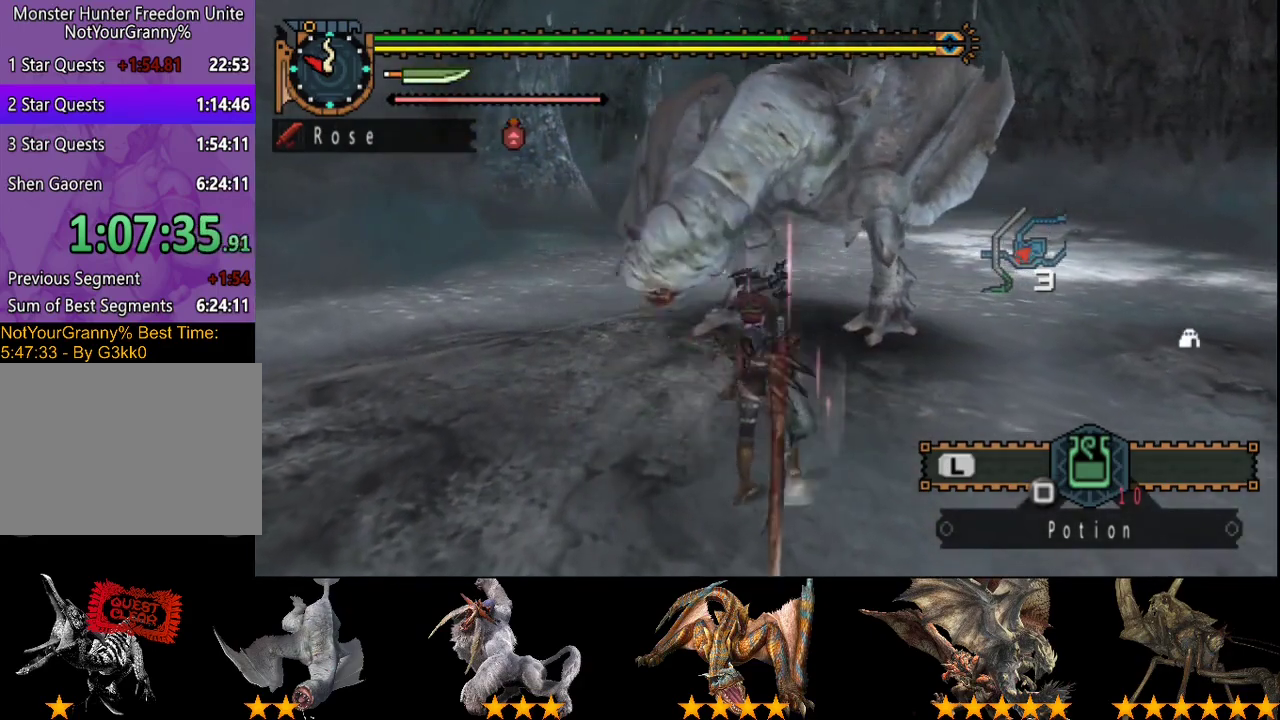
{"buttons": ["CIRCLE", "TRIANGLE"], "left_stick": "center", "right_stick": "center", "events": [[67, "TRIANGLE", "down"], [150, "CIRCLE", "up"], [150, "TRIANGLE", "up"], [217, "CIRCLE", "down"], [217, "TRIANGLE", "down"], [283, "CIRCLE", "up"], [350, "CIRCLE", "down"], [417, "CIRCLE", "up"], [417, "TRIANGLE", "up"], [483, "CIRCLE", "down"], [483, "TRIANGLE", "down"]]}
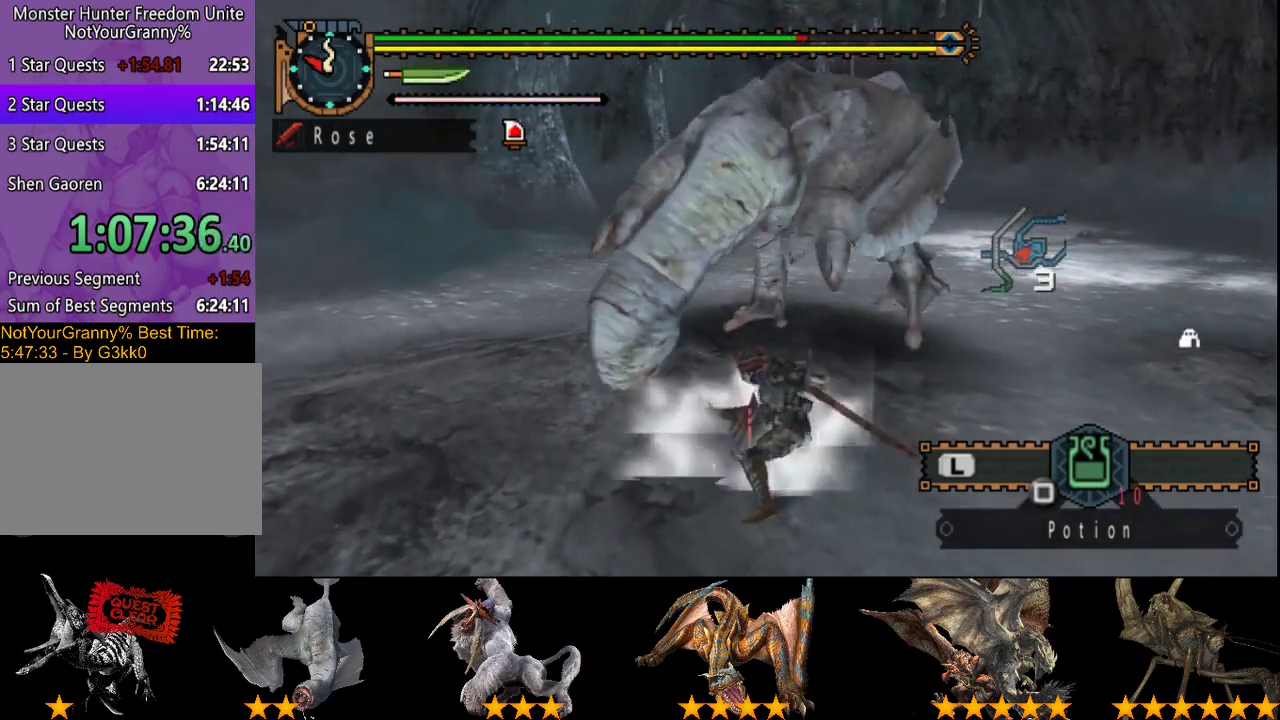
{"buttons": ["CIRCLE", "TRIANGLE"], "left_stick": "center", "right_stick": "center", "events": [[217, "CIRCLE", "up"], [283, "CIRCLE", "down"]]}
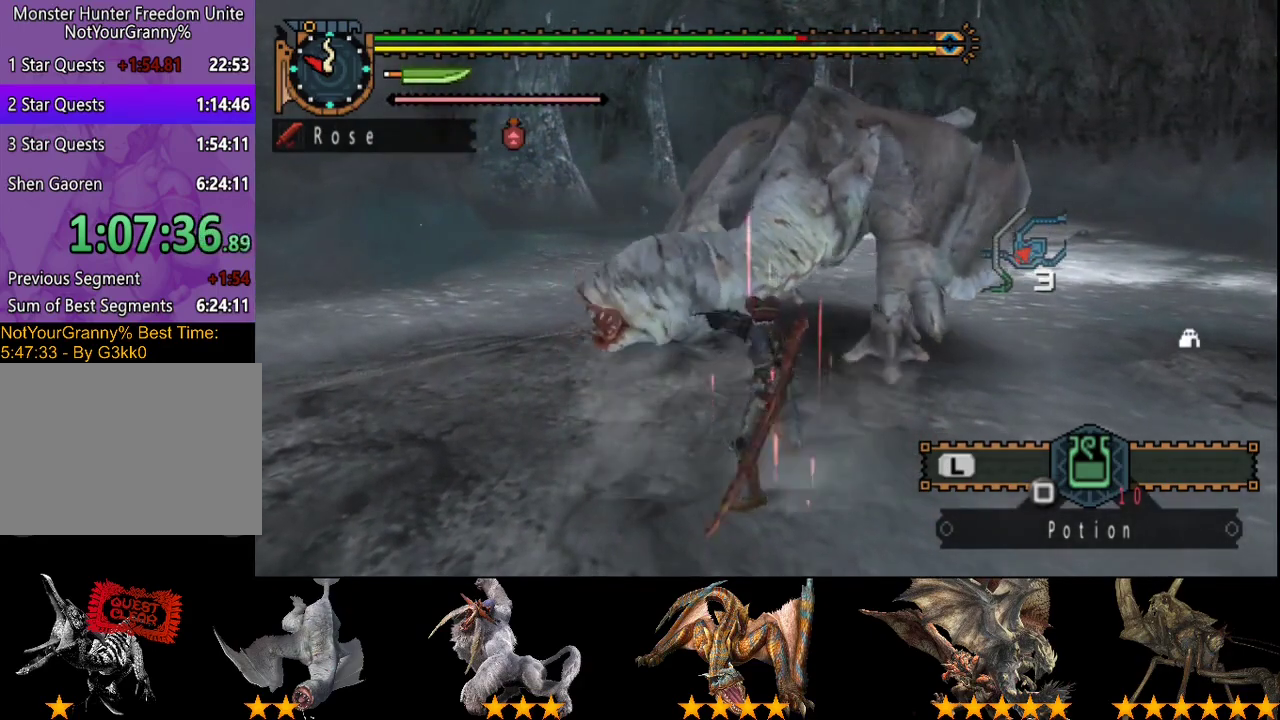
{"buttons": [], "left_stick": "center", "right_stick": "center", "events": [[17, "CIRCLE", "up"], [17, "TRIANGLE", "up"]]}
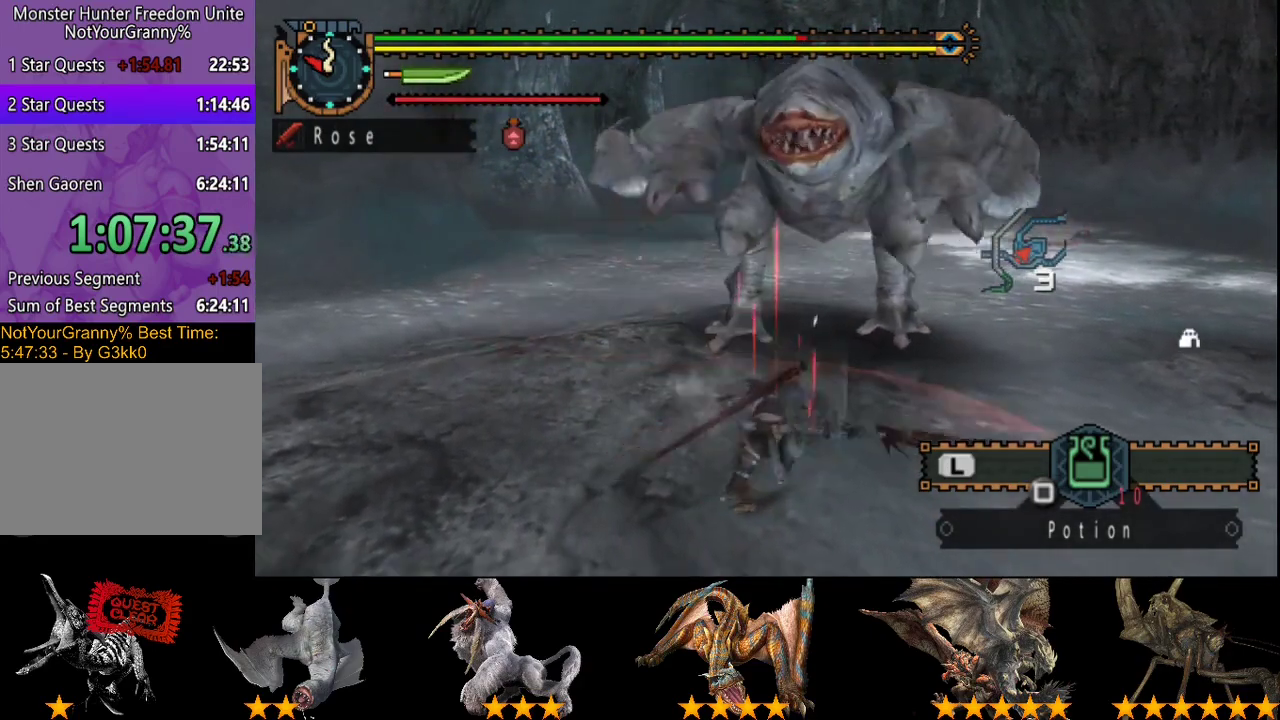
{"buttons": [], "left_stick": "center", "right_stick": "center", "events": []}
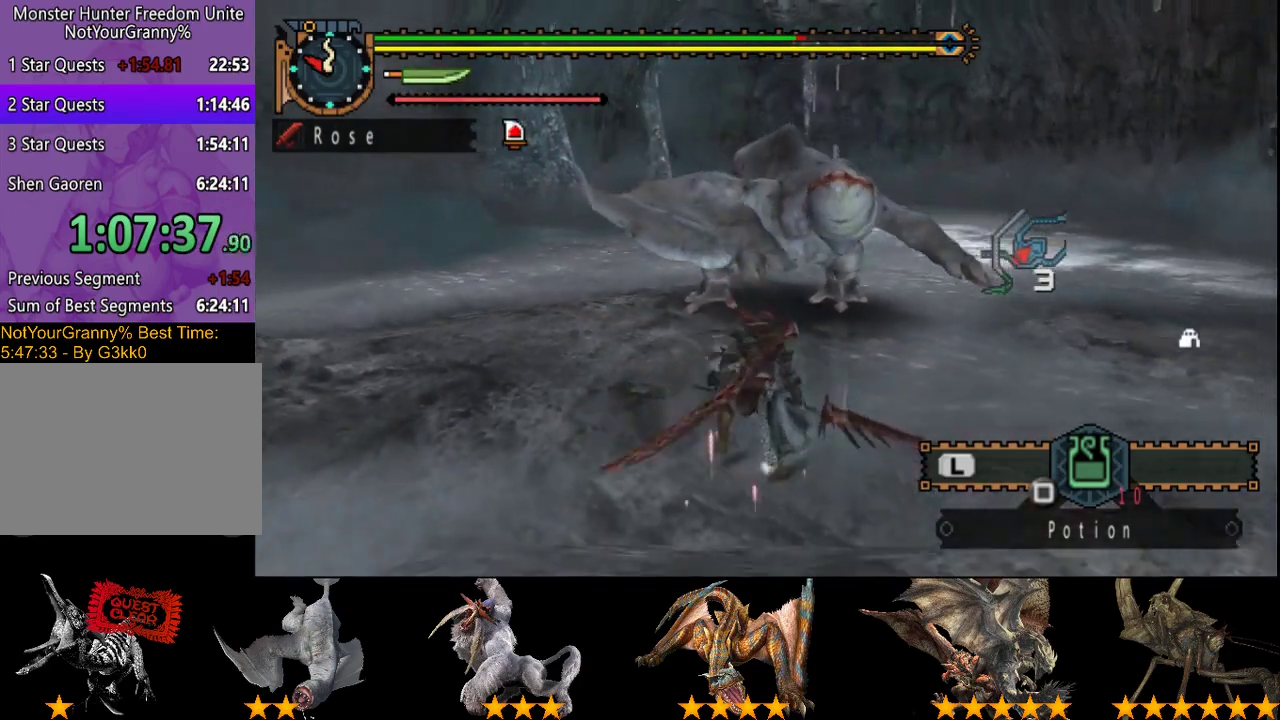
{"buttons": [], "left_stick": "down-right", "right_stick": "left", "events": [[200, "left_stick", "right"], [367, "left_stick", "down-right"], [400, "right_stick", "left"]]}
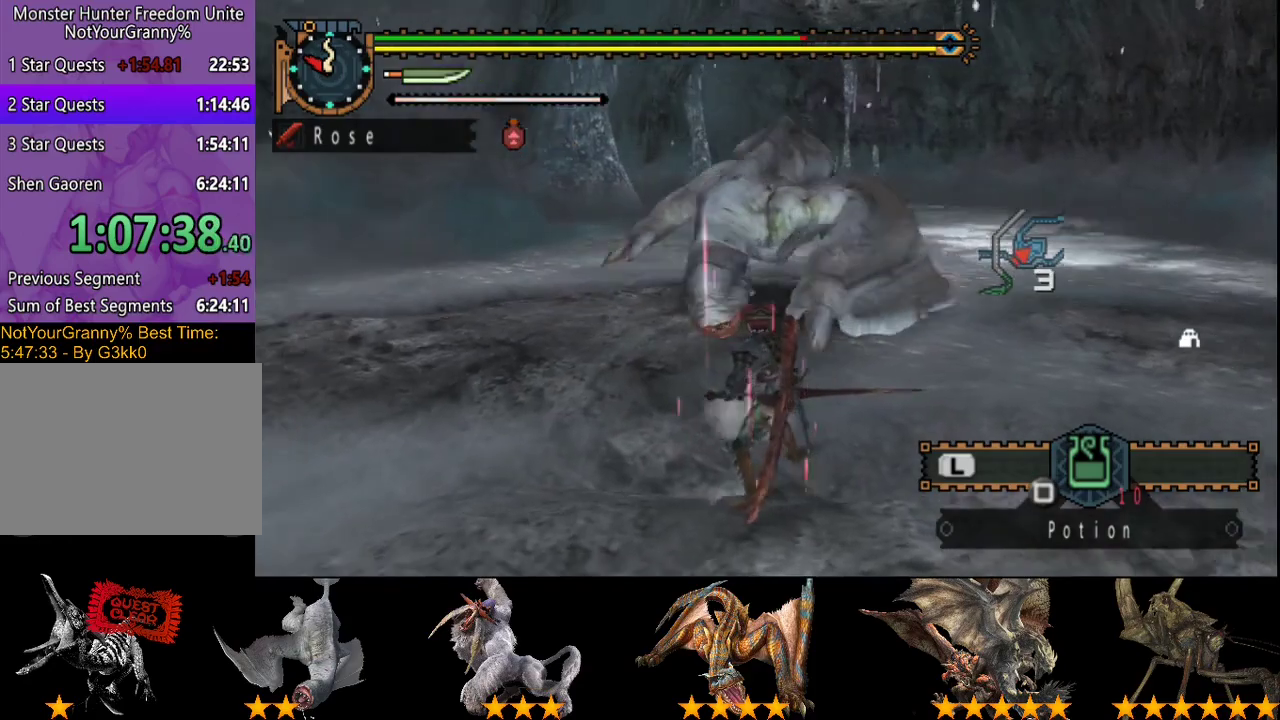
{"buttons": [], "left_stick": "down-left", "right_stick": "left", "events": [[217, "left_stick", "down"], [350, "left_stick", "down-left"]]}